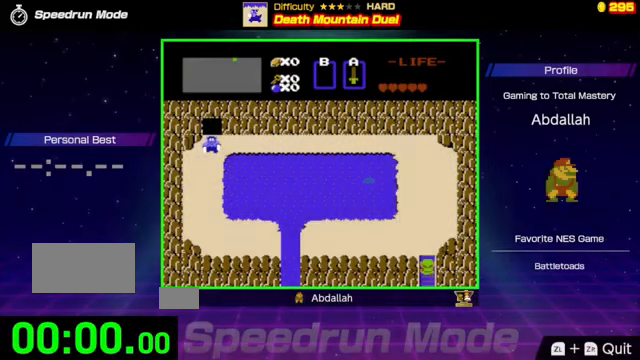
Gameplay with a controller (Nintendo layout); each line is a JSON object with the inputs held at the frame after it. "events" lists button and stick changes between this image and that frame as [ms after this image, input, new state], when the widget could be followed in between. Not read: L3 R3.
{"buttons": [], "events": []}
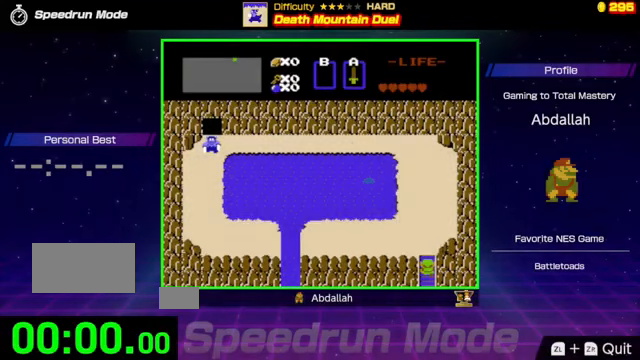
{"buttons": ["DPAD_UP"], "events": [[200, "DPAD_UP", "down"]]}
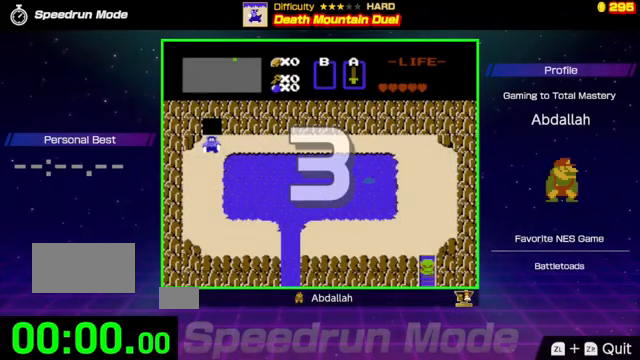
{"buttons": ["DPAD_UP"], "events": []}
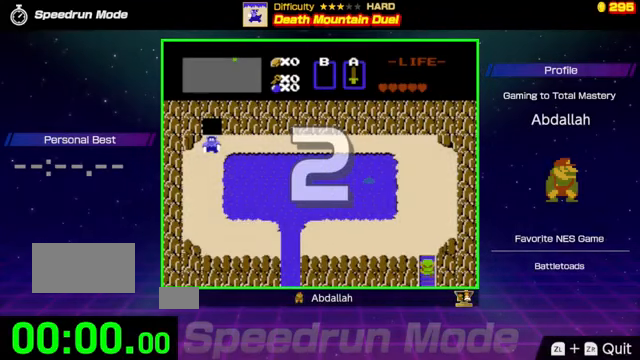
{"buttons": ["DPAD_UP"], "events": []}
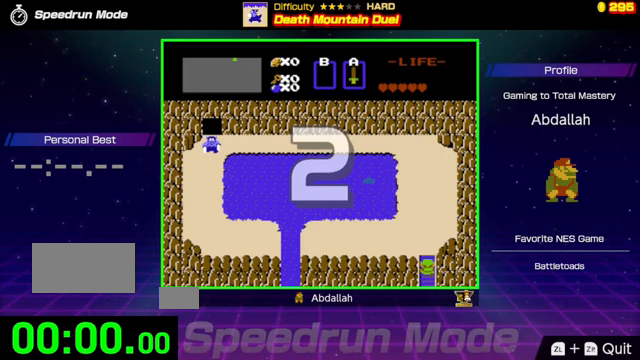
{"buttons": ["DPAD_UP"], "events": []}
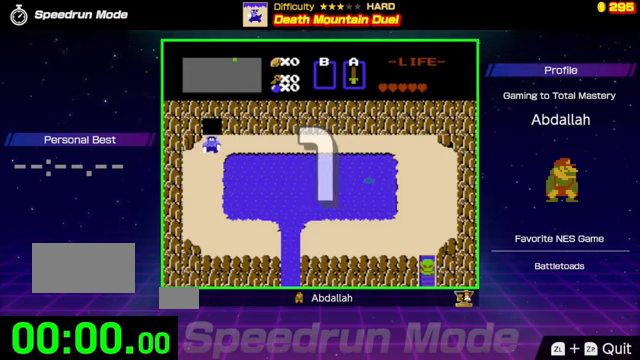
{"buttons": ["DPAD_UP"], "events": []}
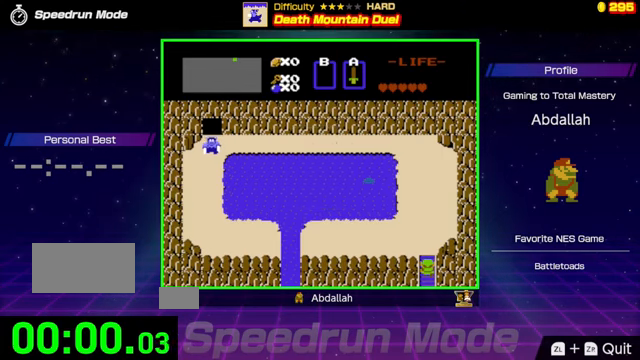
{"buttons": ["DPAD_UP"], "events": []}
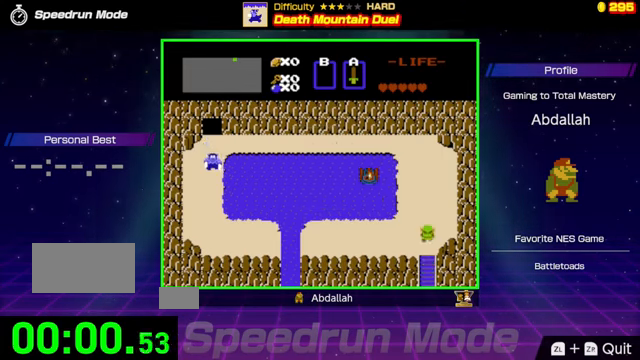
{"buttons": ["DPAD_UP"], "events": []}
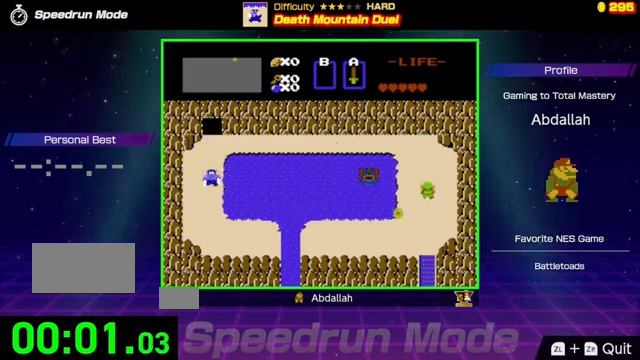
{"buttons": ["DPAD_UP"], "events": []}
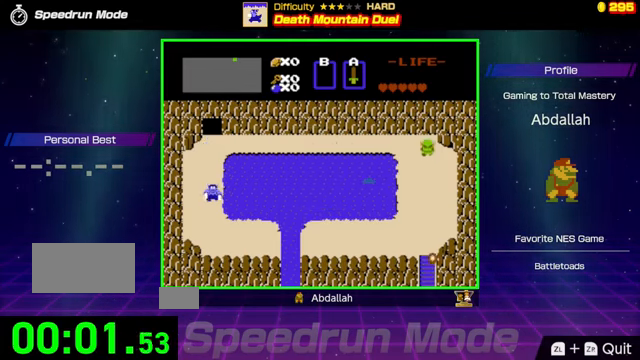
{"buttons": ["DPAD_LEFT"], "events": [[134, "DPAD_LEFT", "down"], [167, "DPAD_UP", "up"]]}
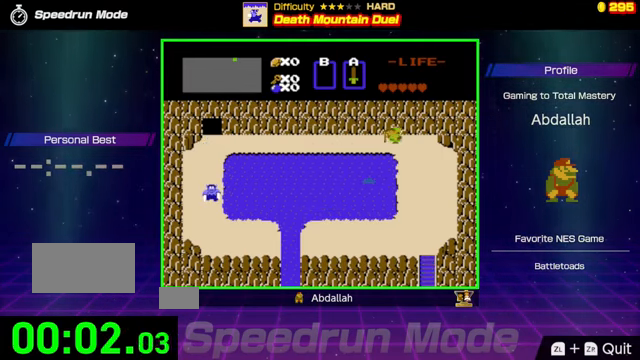
{"buttons": ["DPAD_LEFT"], "events": []}
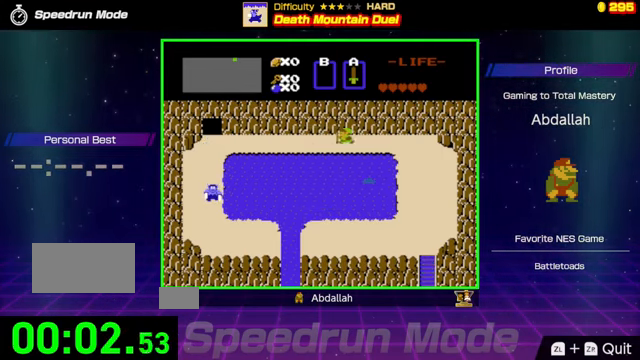
{"buttons": ["DPAD_LEFT"], "events": []}
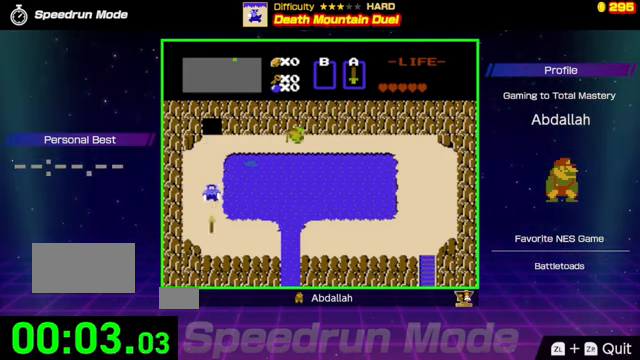
{"buttons": ["DPAD_LEFT"], "events": []}
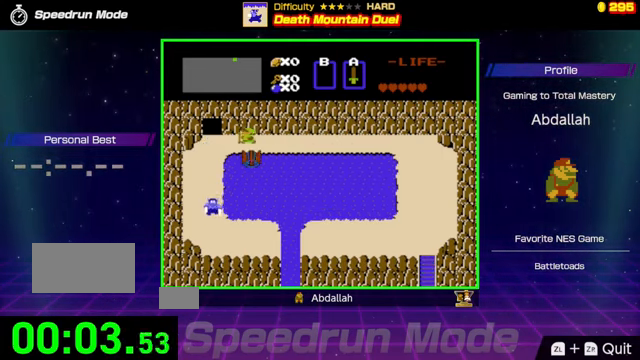
{"buttons": ["A", "DPAD_DOWN"], "events": [[300, "DPAD_DOWN", "down"], [334, "DPAD_LEFT", "up"], [467, "A", "down"]]}
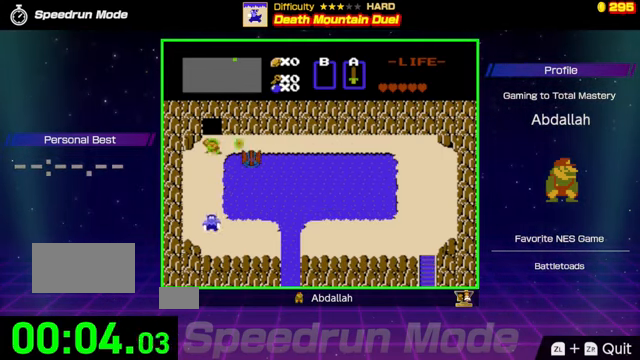
{"buttons": ["DPAD_DOWN"], "events": [[100, "A", "up"]]}
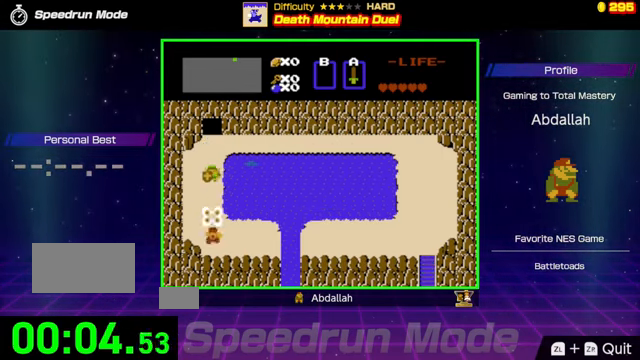
{"buttons": ["A", "DPAD_DOWN"], "events": [[467, "A", "down"]]}
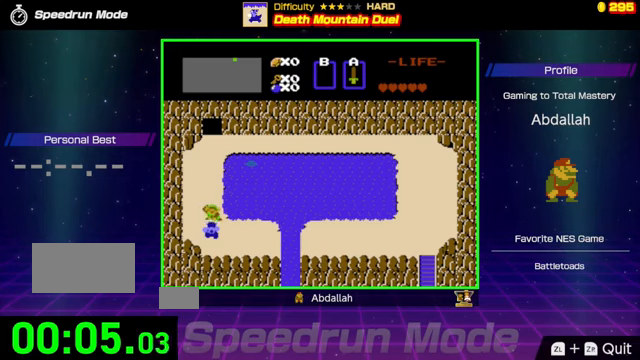
{"buttons": [], "events": [[67, "DPAD_DOWN", "up"], [100, "A", "up"], [234, "A", "down"], [367, "A", "up"]]}
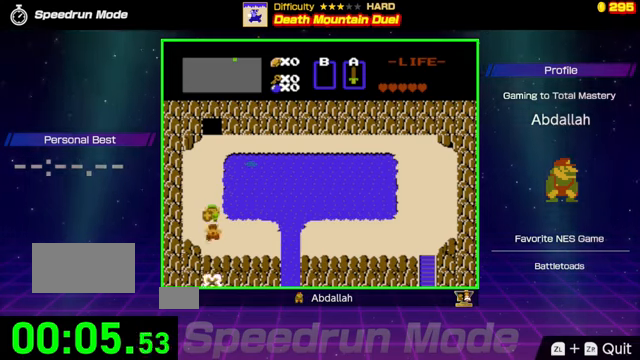
{"buttons": [], "events": [[134, "A", "down"], [334, "A", "up"]]}
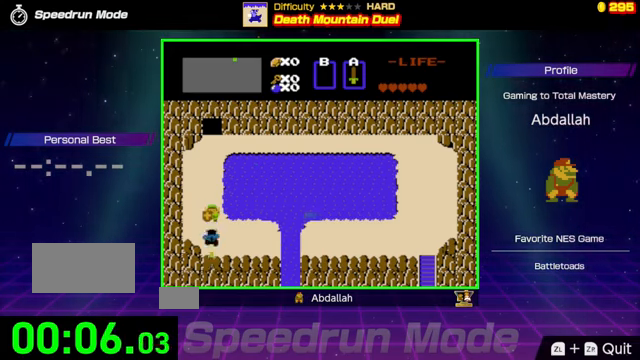
{"buttons": [], "events": [[234, "A", "down"], [434, "A", "up"]]}
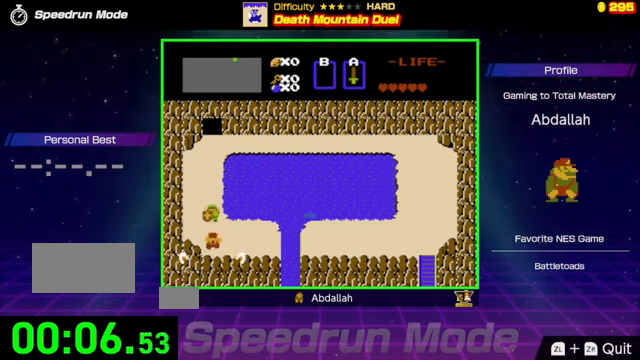
{"buttons": [], "events": [[367, "A", "down"], [500, "A", "up"]]}
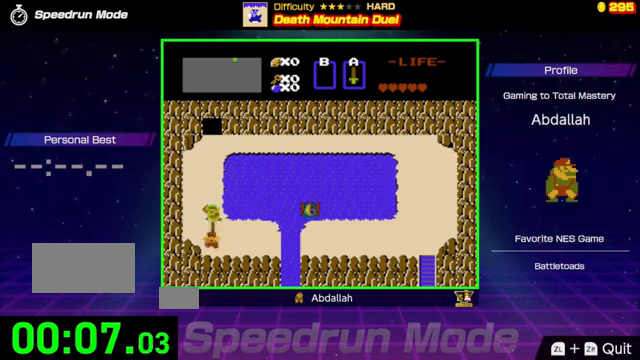
{"buttons": ["A"], "events": [[434, "A", "down"]]}
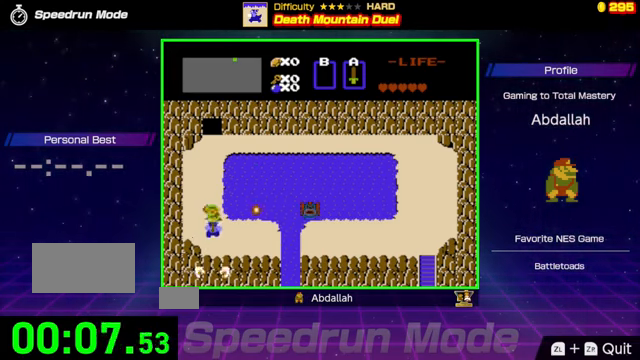
{"buttons": [], "events": [[67, "A", "up"]]}
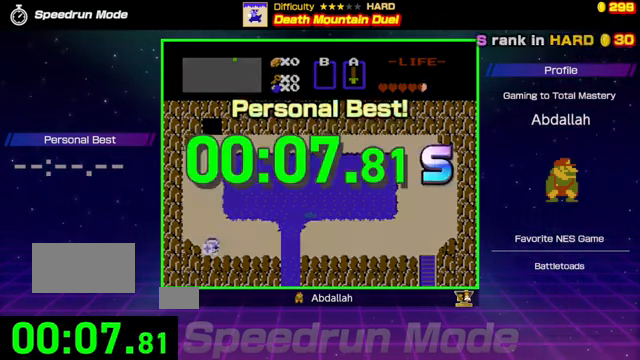
{"buttons": [], "events": []}
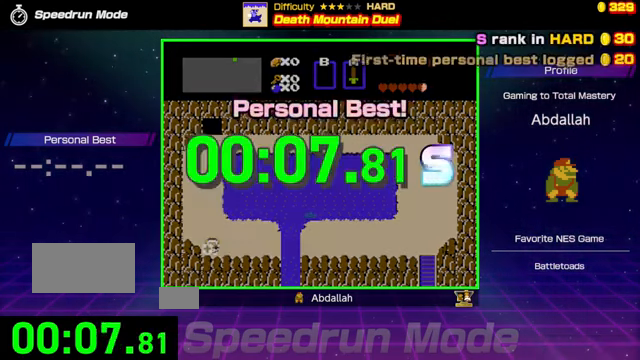
{"buttons": [], "events": []}